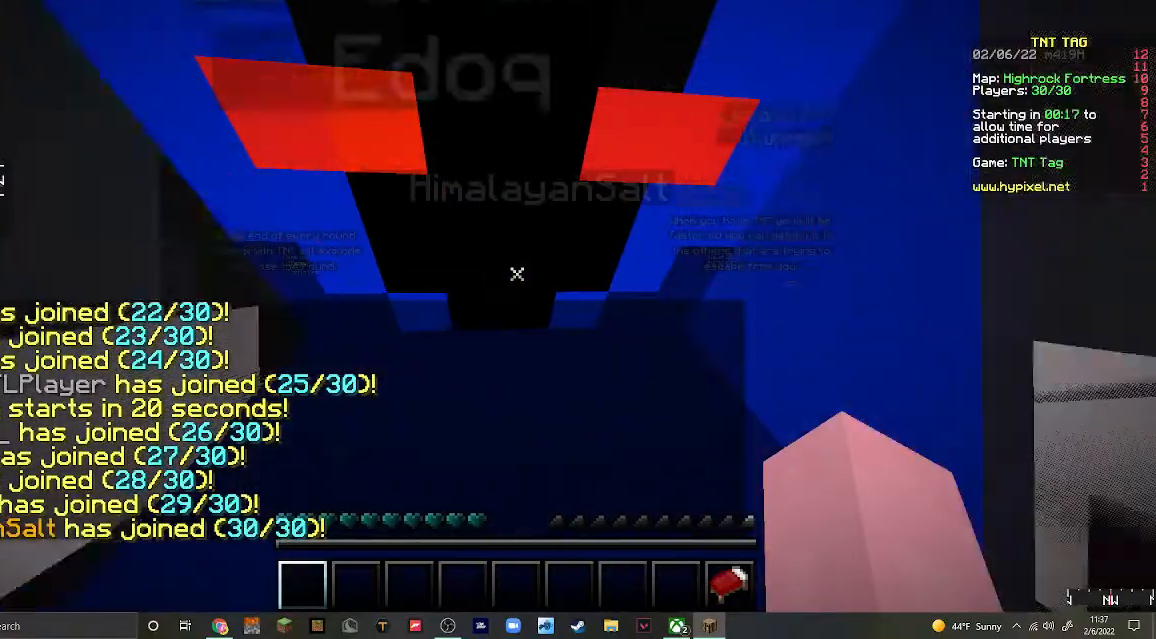
Gameplay with keyboard and mouse; each line is a JSON object with the keys and mouse buttons held at the frame after it. "events" lists presses ("down") and releases ("up") of "a", "d", "s", "w", "mouse_left" and "mouse_right" between this image and that frame as [ms after this image, input, new state], when the widget could be followed in between. "mouse_left", "mouse_right" = the "left", "right" buttons of the "mouse" list. No other keys are recorded. Fast repeated clicks can show as one long hold. Mouse movement is not recorded.
{"keys": ["d"], "mouse": [], "events": [[167, "d", "down"], [167, "w", "down"], [400, "w", "up"]]}
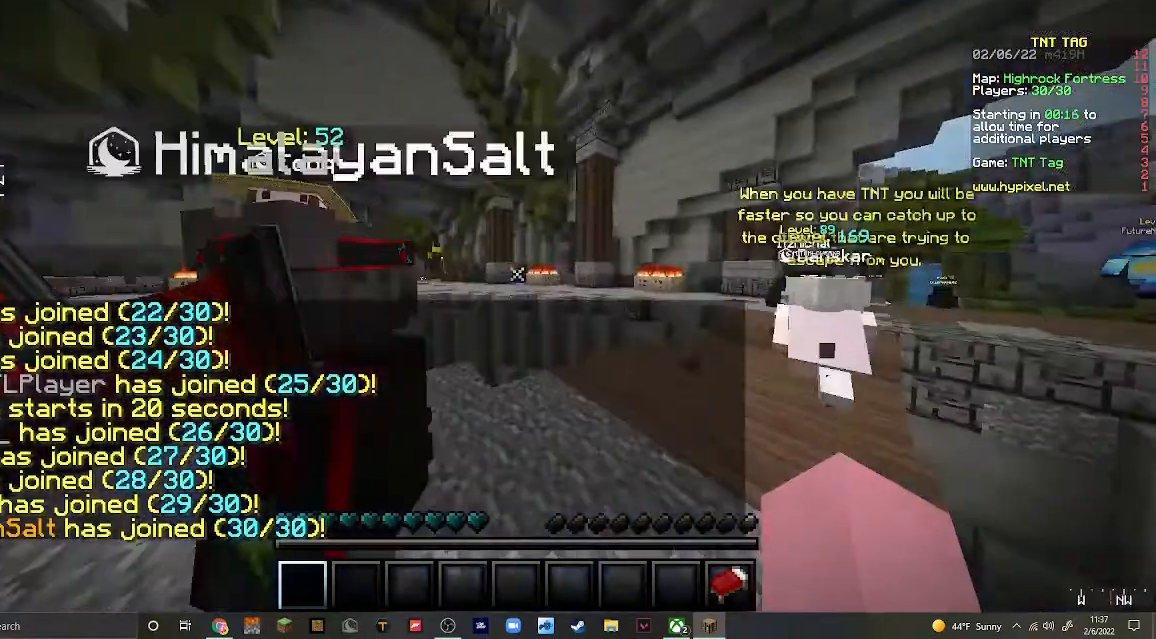
{"keys": [], "mouse": [], "events": [[33, "d", "up"], [267, "mouse_right", "down"], [400, "mouse_right", "up"]]}
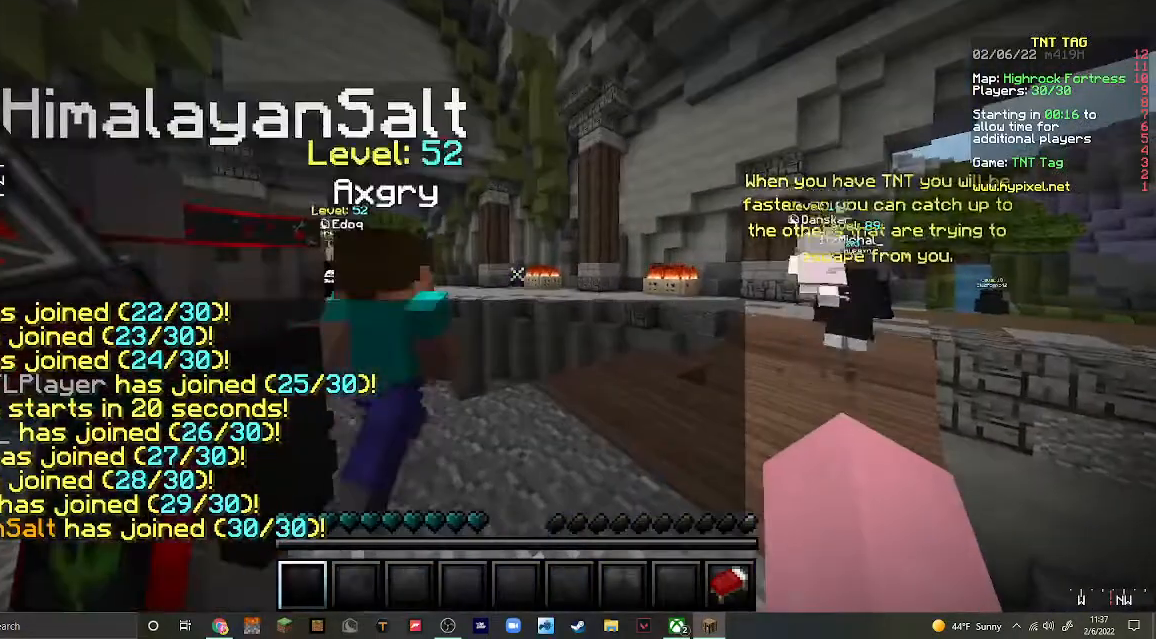
{"keys": [], "mouse": [], "events": [[167, "mouse_left", "down"], [233, "mouse_left", "up"], [233, "mouse_right", "down"], [333, "mouse_right", "up"]]}
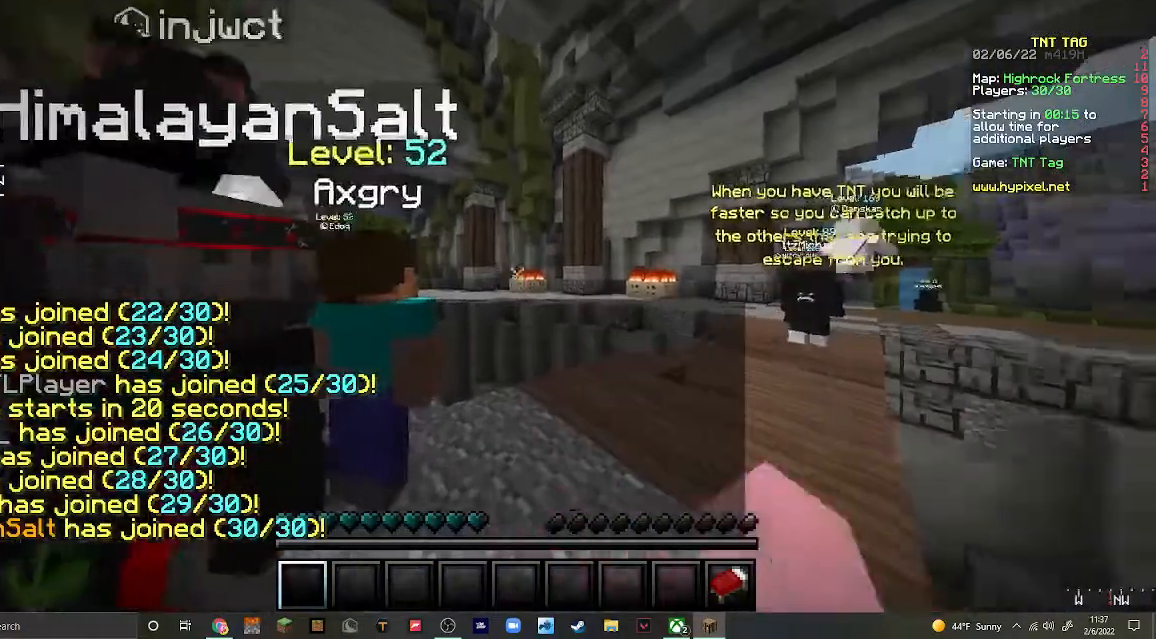
{"keys": [], "mouse": [], "events": []}
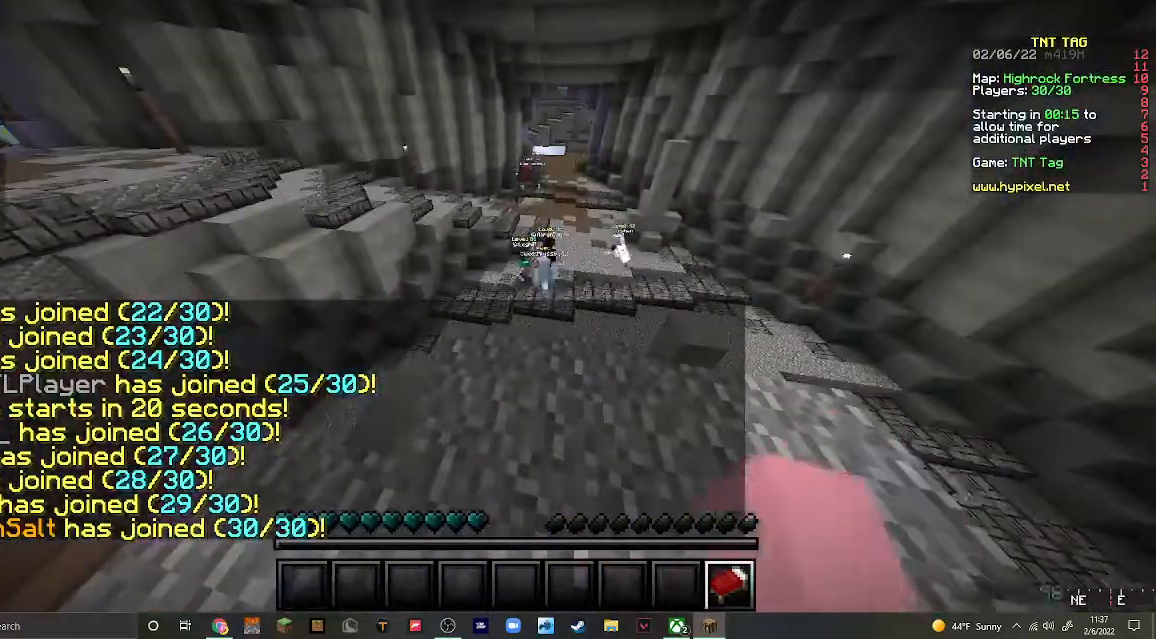
{"keys": [], "mouse": [], "events": [[33, "mouse_left", "down"], [33, "mouse_right", "down"], [100, "mouse_left", "up"], [133, "mouse_right", "up"], [433, "mouse_left", "down"], [433, "mouse_right", "down"], [467, "mouse_right", "up"], [500, "mouse_left", "up"]]}
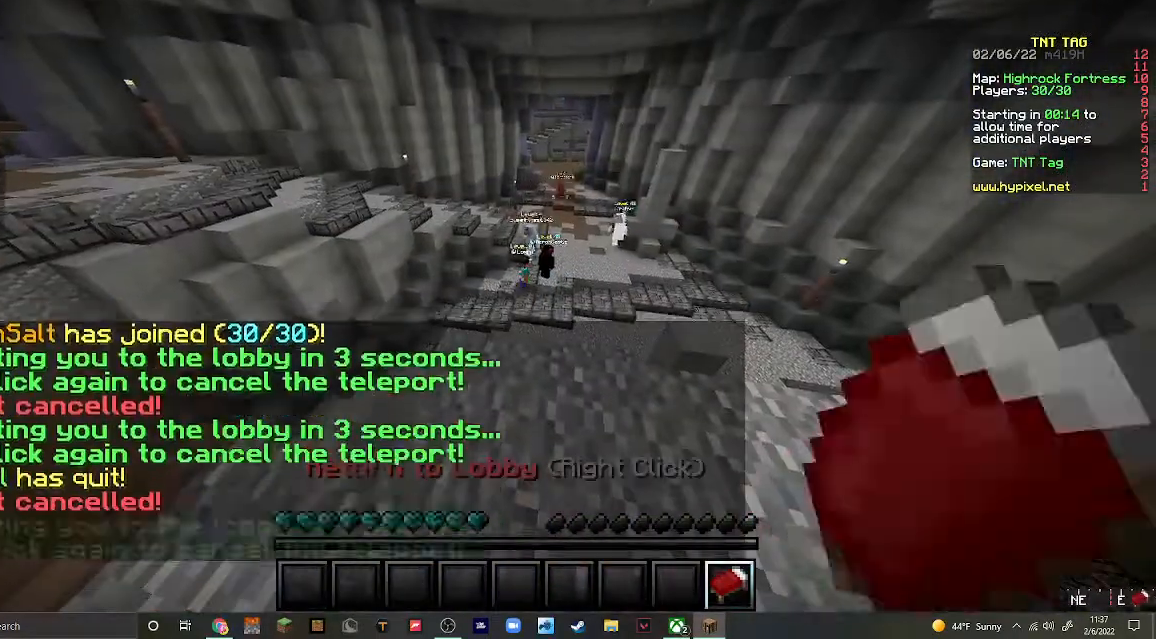
{"keys": [], "mouse": ["right"], "events": [[33, "mouse_right", "down"], [67, "mouse_right", "up"], [467, "mouse_right", "down"]]}
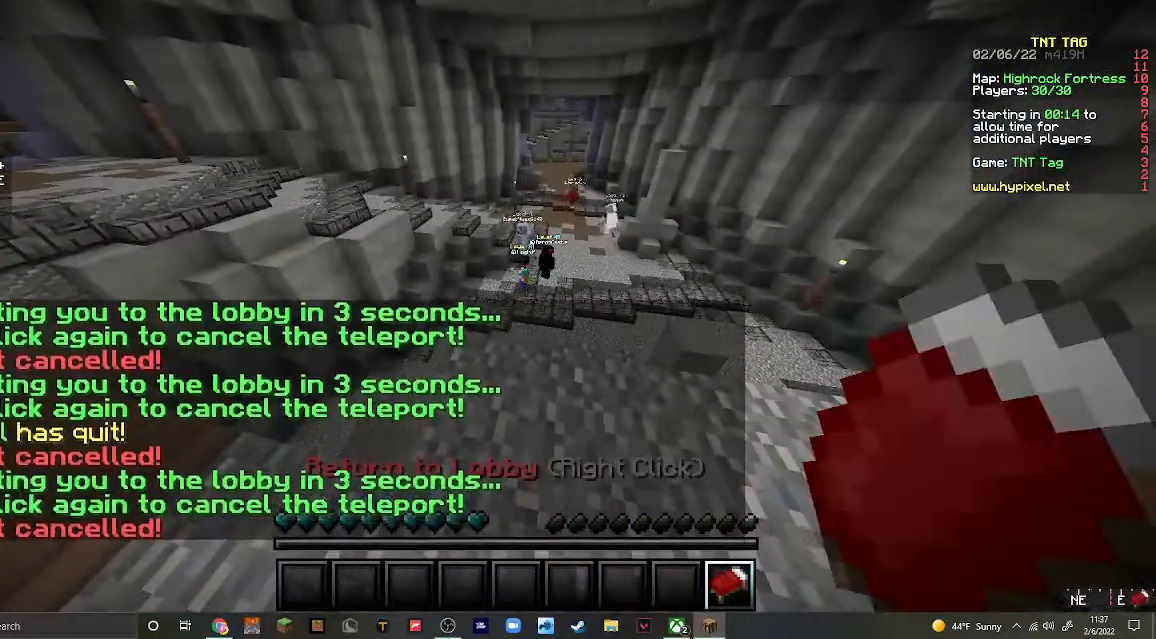
{"keys": [], "mouse": [], "events": [[100, "mouse_right", "up"], [333, "mouse_right", "down"], [433, "mouse_right", "up"]]}
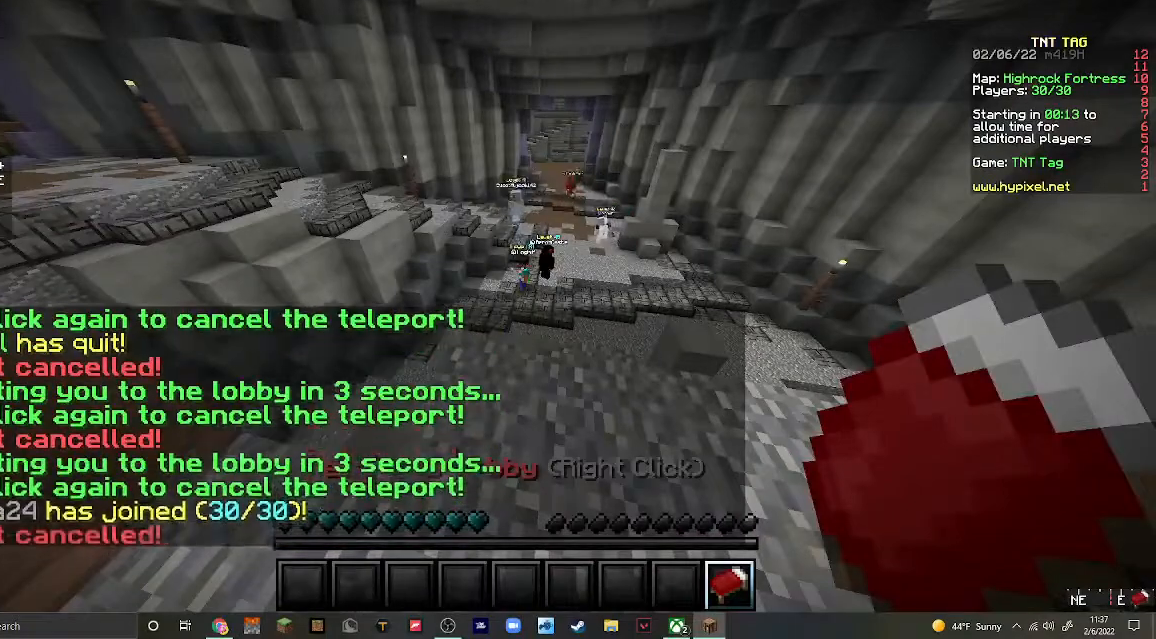
{"keys": [], "mouse": [], "events": []}
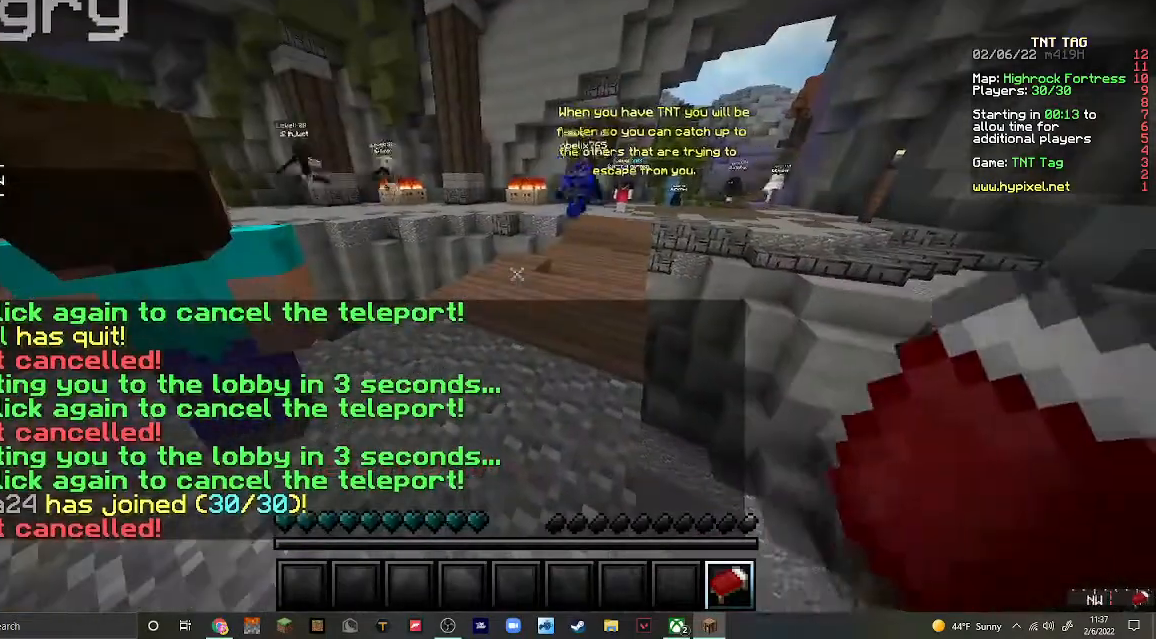
{"keys": [], "mouse": ["right"], "events": [[500, "mouse_right", "down"]]}